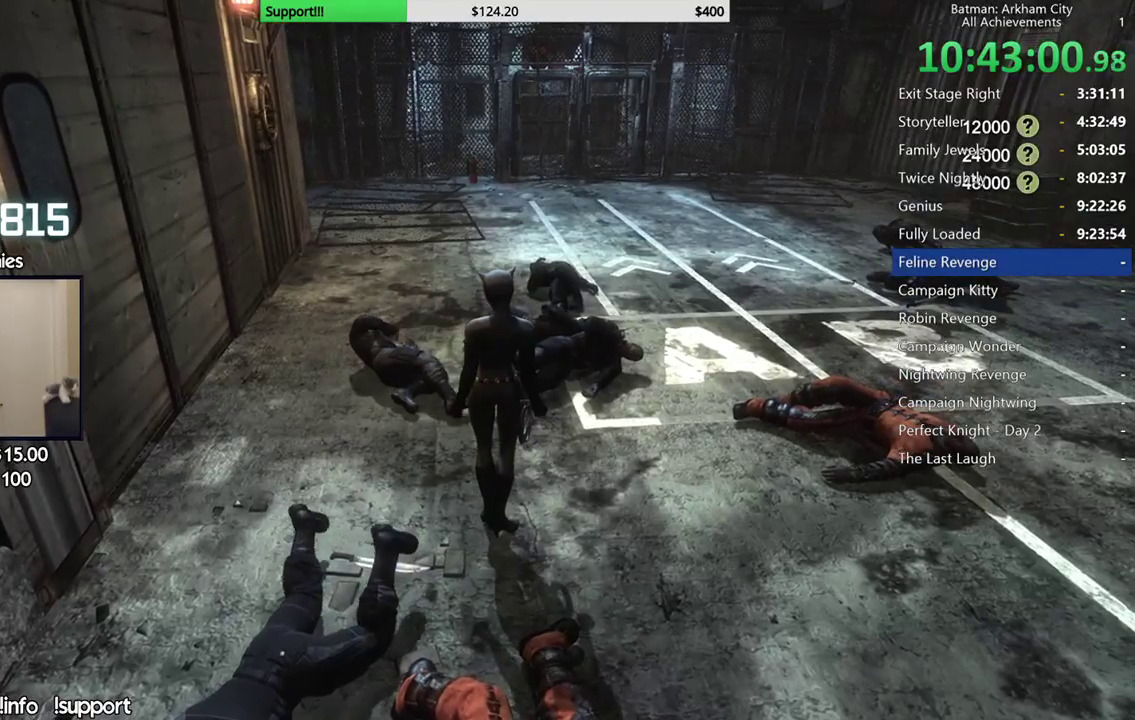
Gameplay with a controller (Xbox layout); each line is a JSON object with the inputs held at the frame after it. "events" lists button and stick changes between this image and that frame as [ms after this image, input, new state], when the widget could be followed in between. Not read: L1 R1.
{"buttons": [], "left_stick": "center", "right_stick": "center", "events": []}
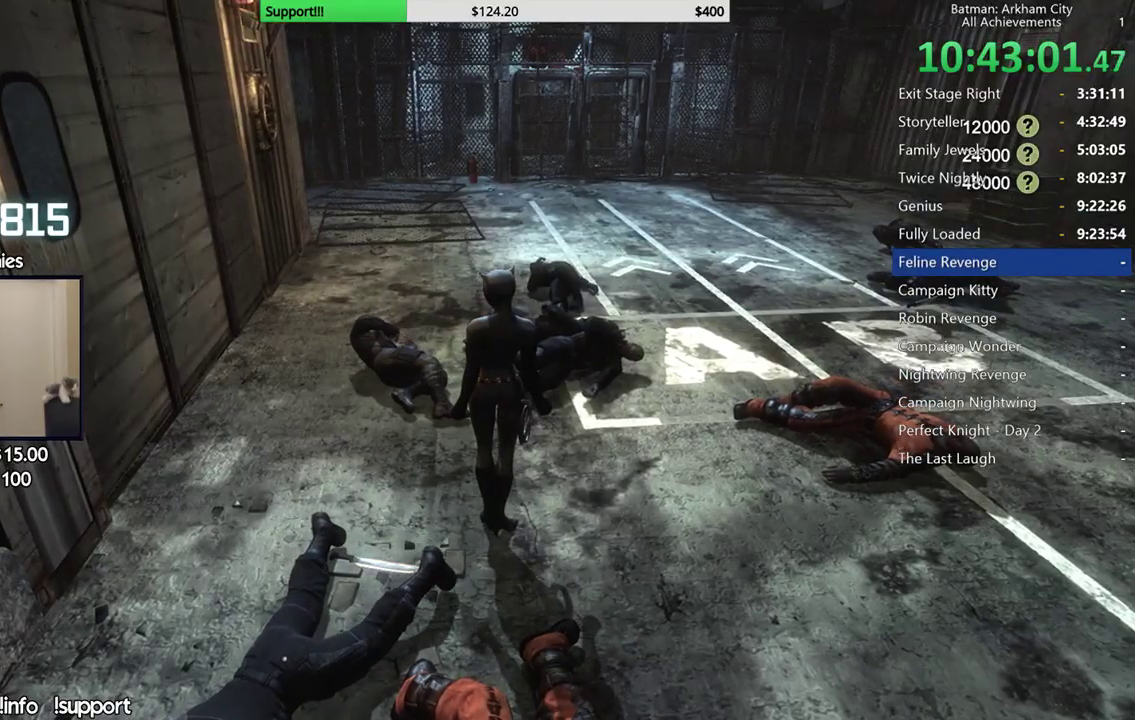
{"buttons": [], "left_stick": "center", "right_stick": "center", "events": []}
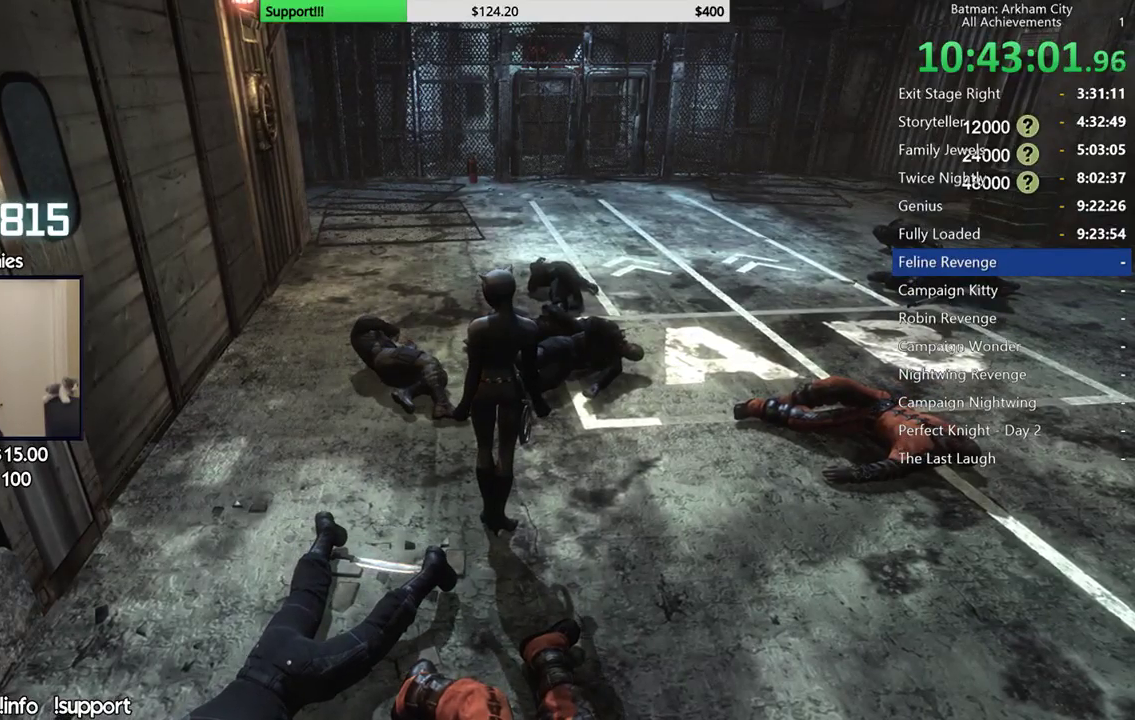
{"buttons": [], "left_stick": "center", "right_stick": "center", "events": [[67, "A", "down"], [167, "A", "up"]]}
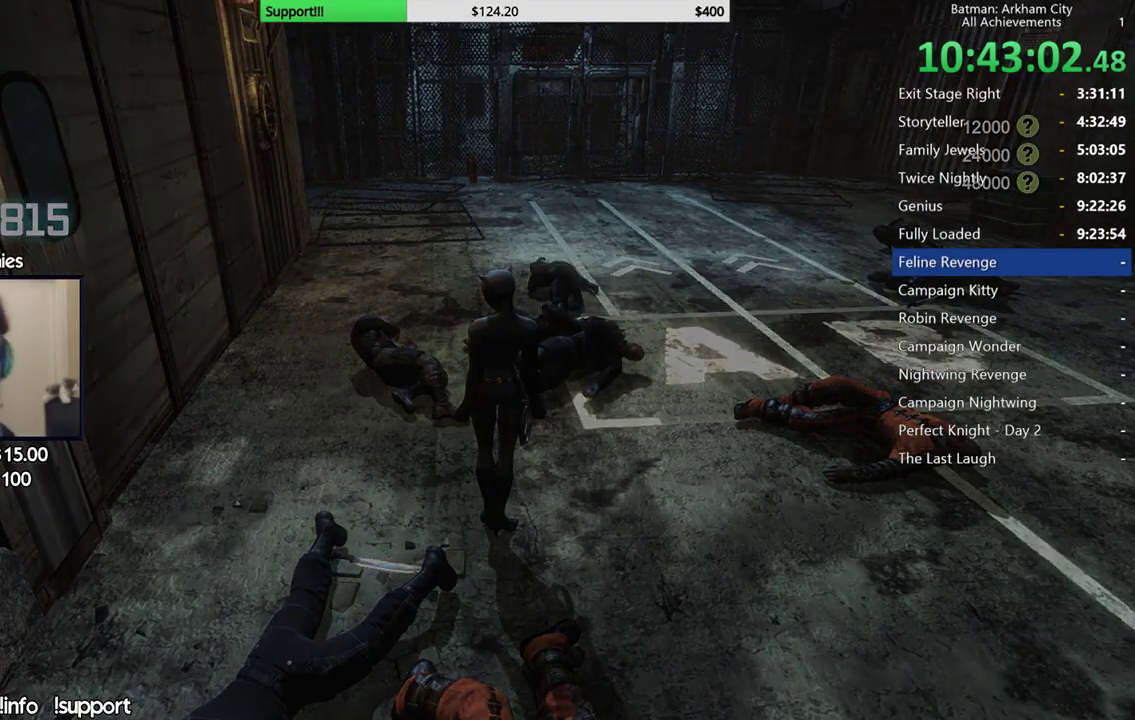
{"buttons": [], "left_stick": "center", "right_stick": "center", "events": []}
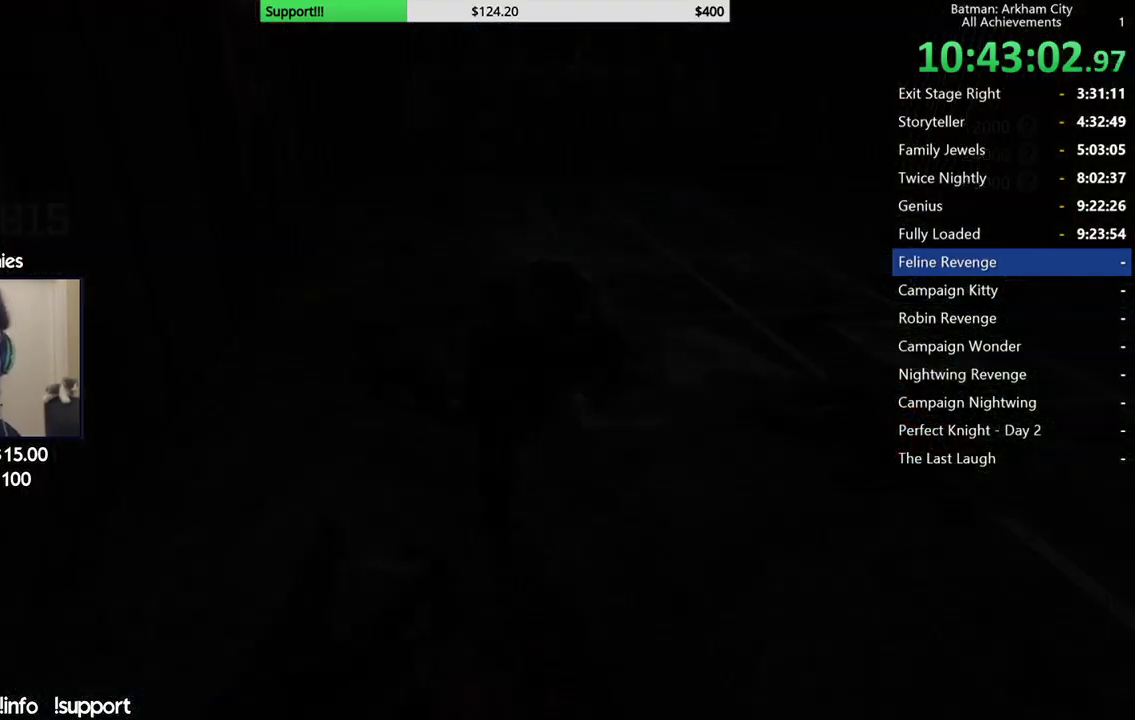
{"buttons": [], "left_stick": "center", "right_stick": "center", "events": []}
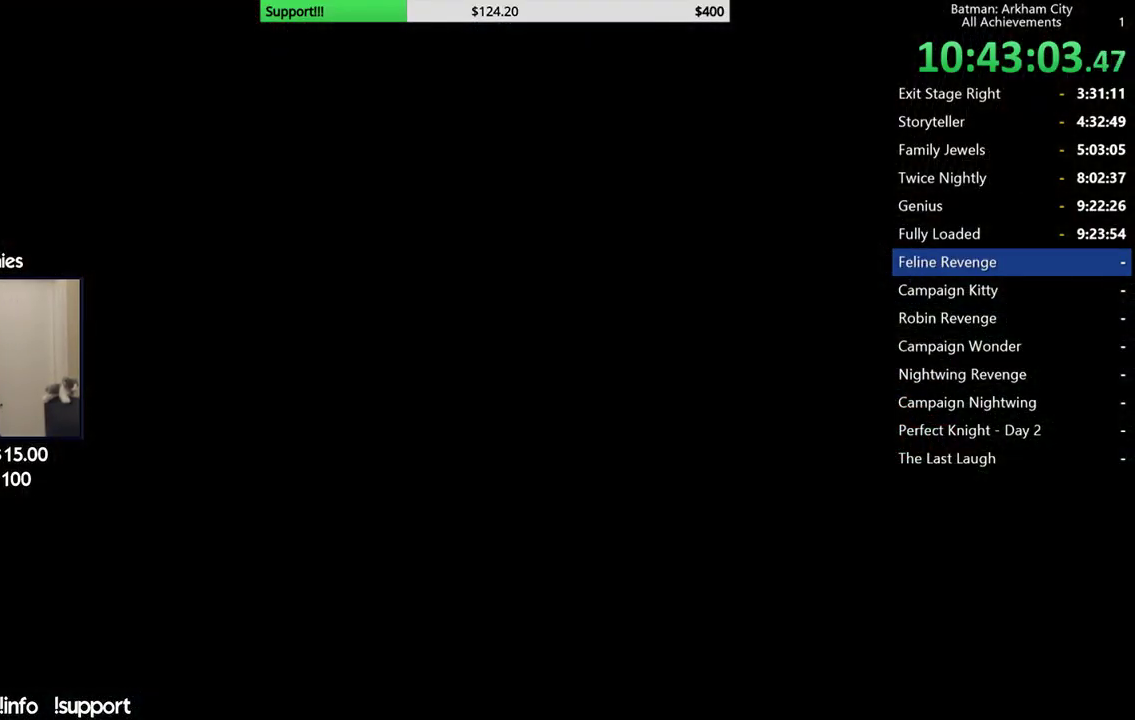
{"buttons": [], "left_stick": "center", "right_stick": "center", "events": []}
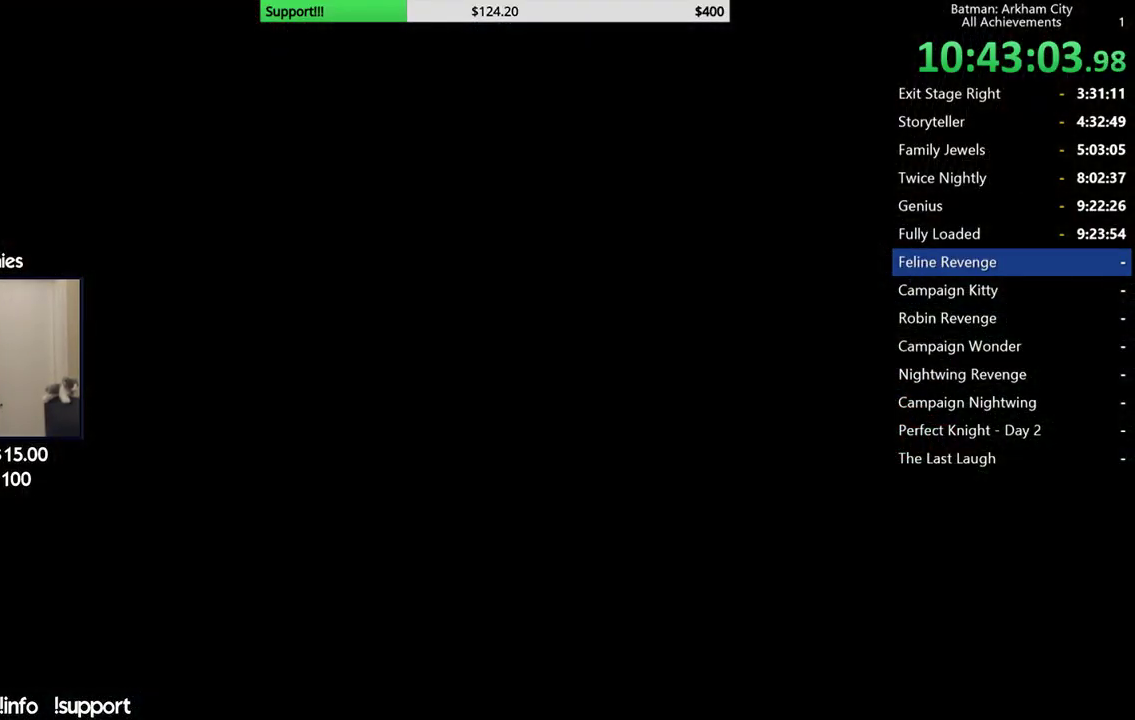
{"buttons": ["A"], "left_stick": "center", "right_stick": "center", "events": [[433, "A", "down"]]}
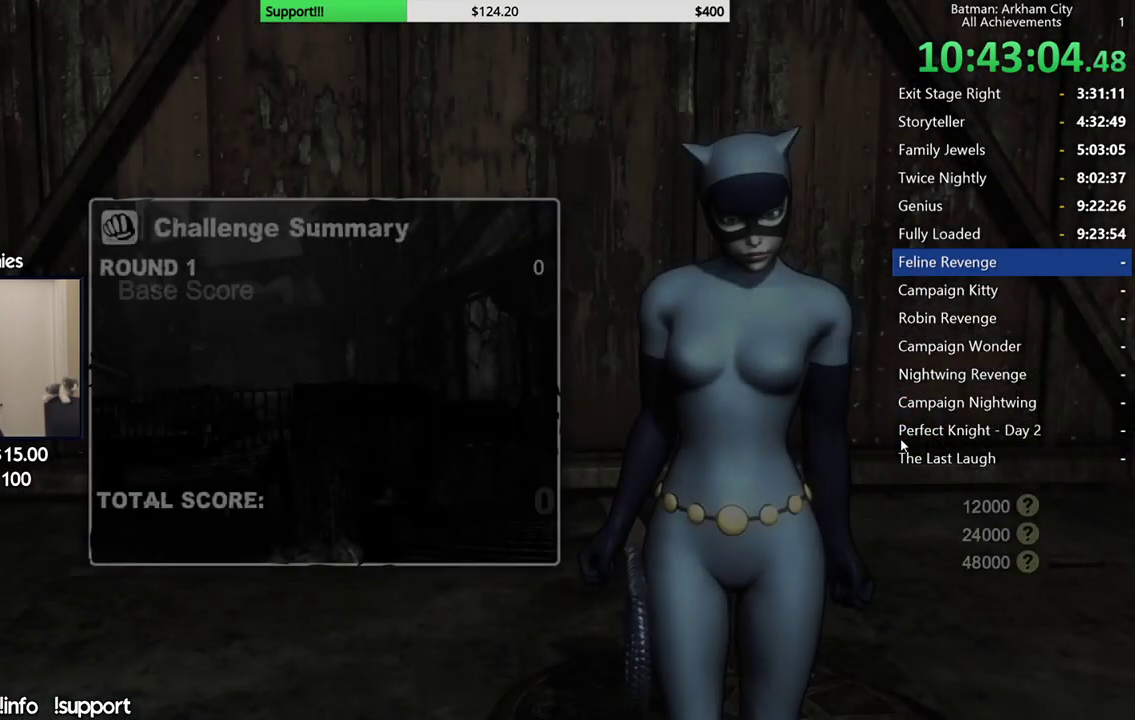
{"buttons": [], "left_stick": "center", "right_stick": "center", "events": [[33, "A", "up"], [100, "A", "down"], [183, "A", "up"], [233, "A", "down"], [483, "A", "up"]]}
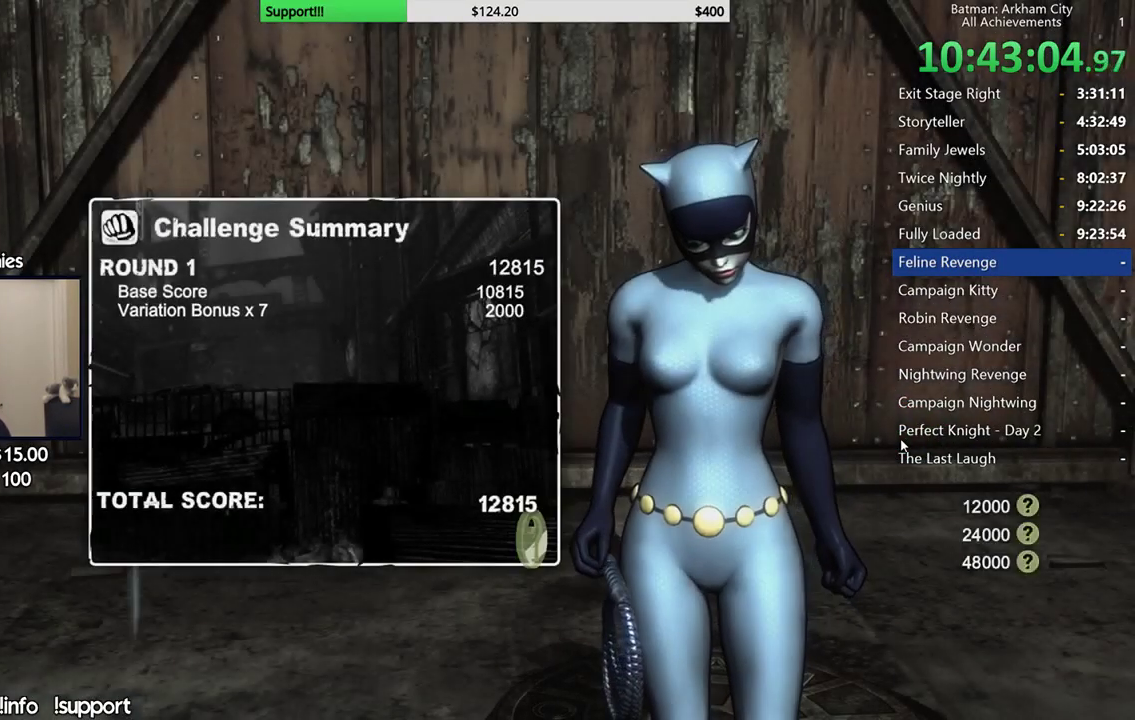
{"buttons": [], "left_stick": "center", "right_stick": "center", "events": [[33, "A", "down"], [100, "A", "up"], [183, "A", "down"], [233, "A", "up"], [300, "A", "down"], [367, "A", "up"], [433, "A", "down"], [500, "A", "up"]]}
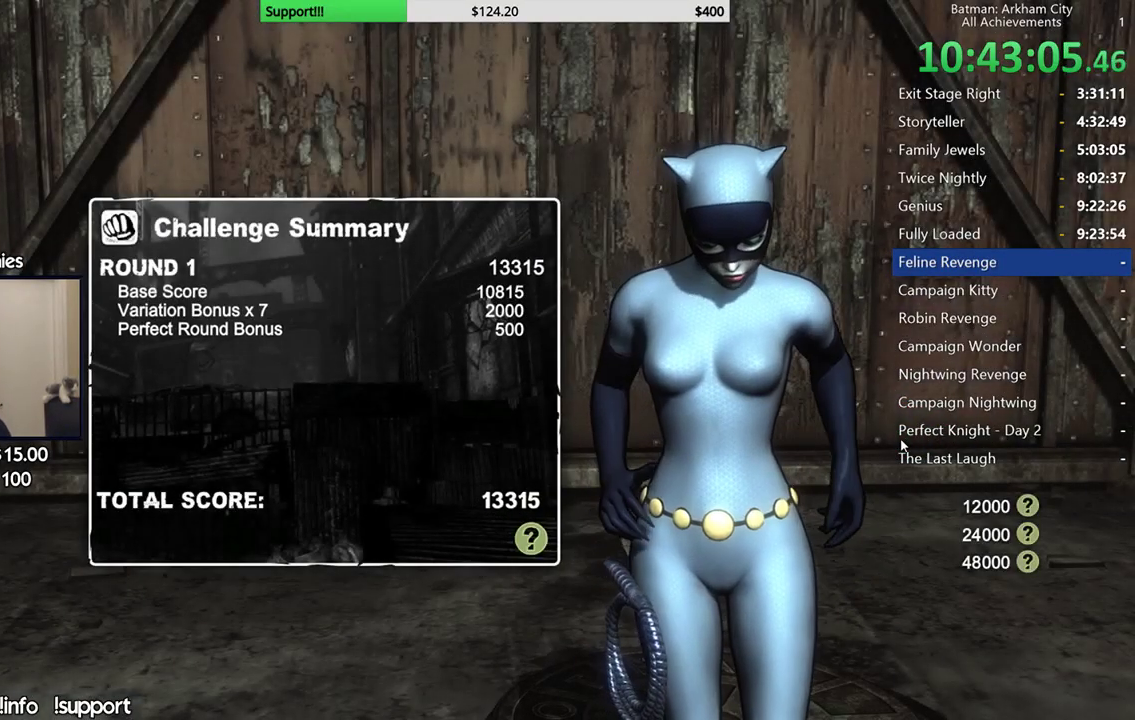
{"buttons": ["A"], "left_stick": "center", "right_stick": "center", "events": [[50, "A", "down"], [133, "A", "up"], [183, "A", "down"], [250, "A", "up"], [300, "A", "down"], [367, "A", "up"], [433, "A", "down"]]}
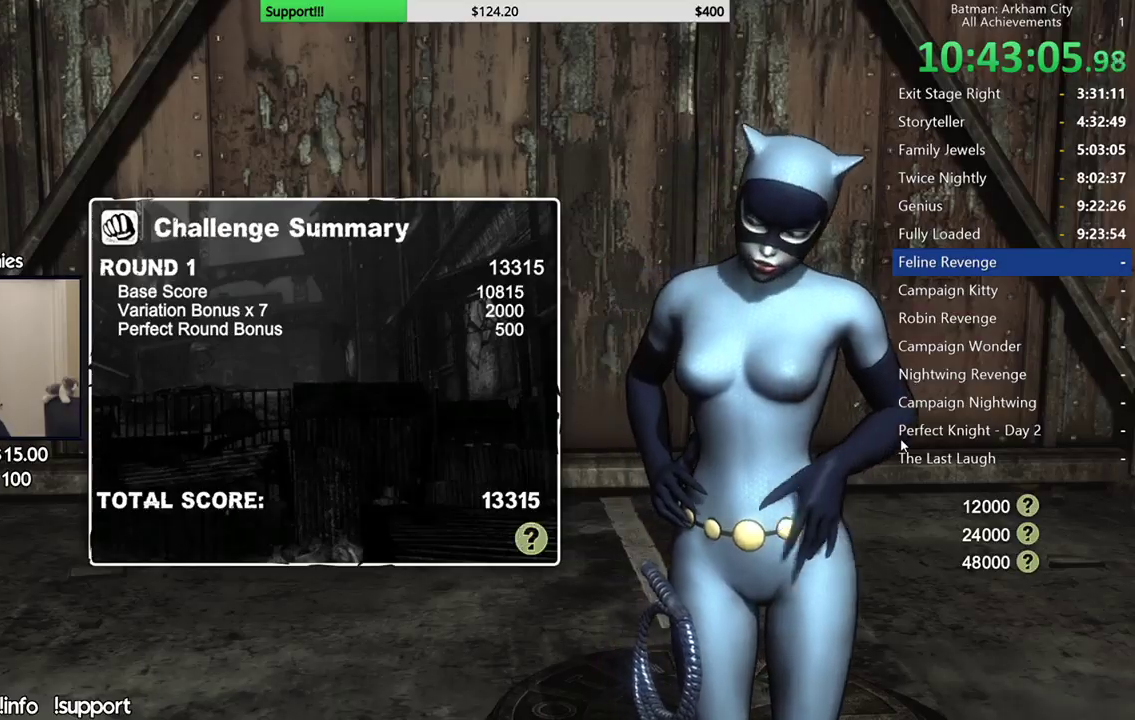
{"buttons": [], "left_stick": "center", "right_stick": "center", "events": [[17, "A", "up"], [367, "A", "down"], [483, "A", "up"]]}
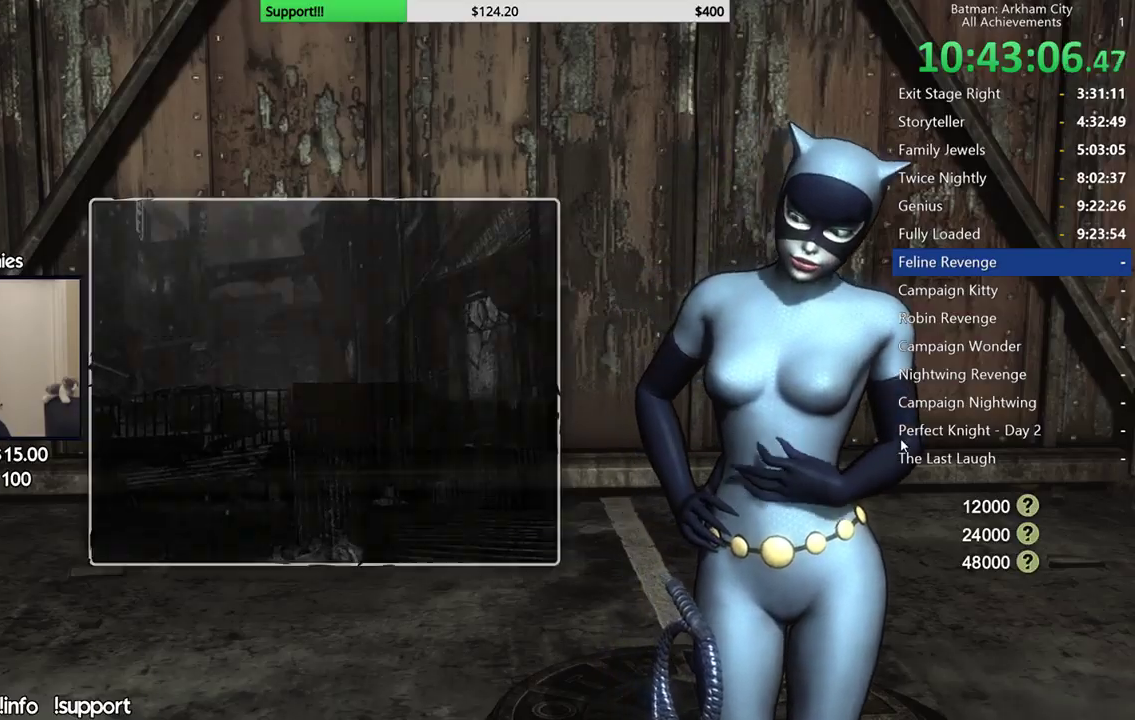
{"buttons": [], "left_stick": "up", "right_stick": "center", "events": [[417, "left_stick", "up"]]}
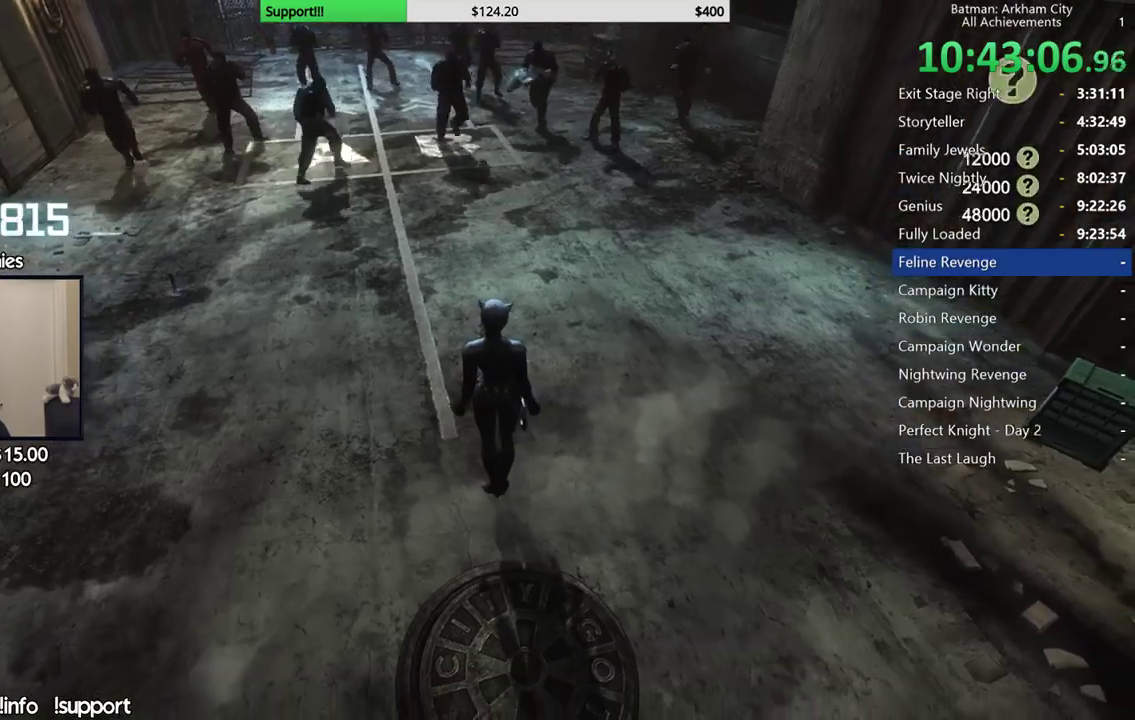
{"buttons": ["A"], "left_stick": "up-left", "right_stick": "center", "events": [[17, "A", "down"], [250, "left_stick", "up-left"]]}
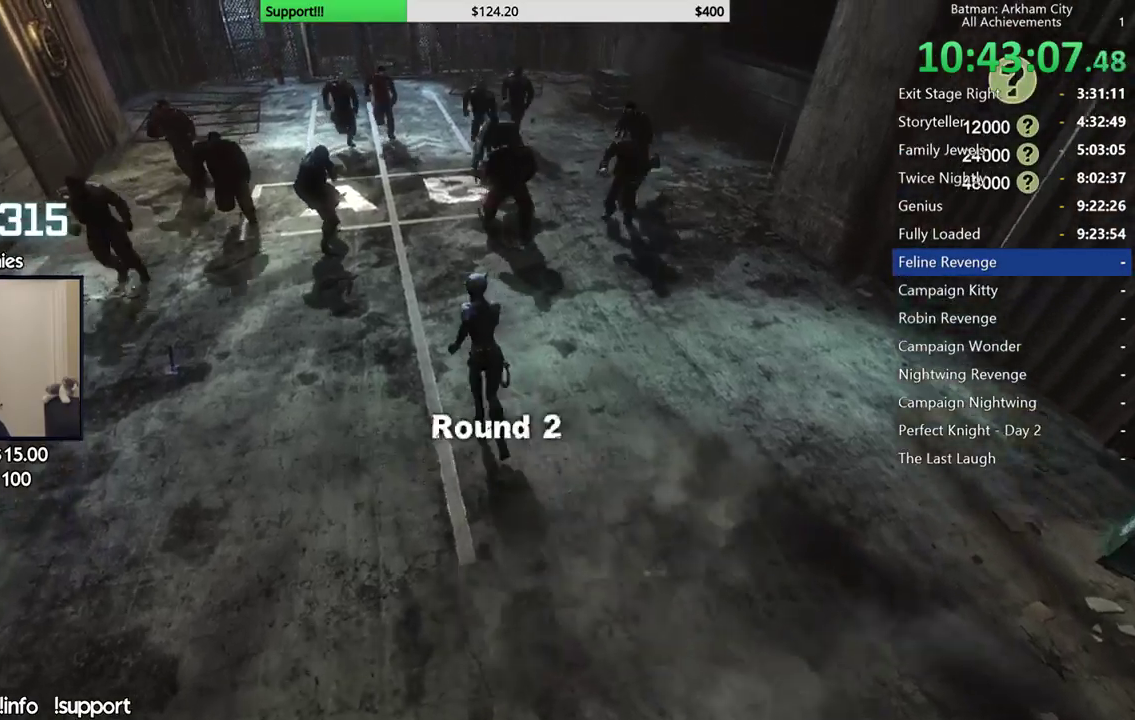
{"buttons": [], "left_stick": "up", "right_stick": "down-left", "events": [[33, "A", "up"], [100, "B", "down"], [233, "B", "up"], [333, "left_stick", "up"], [350, "right_stick", "down-left"]]}
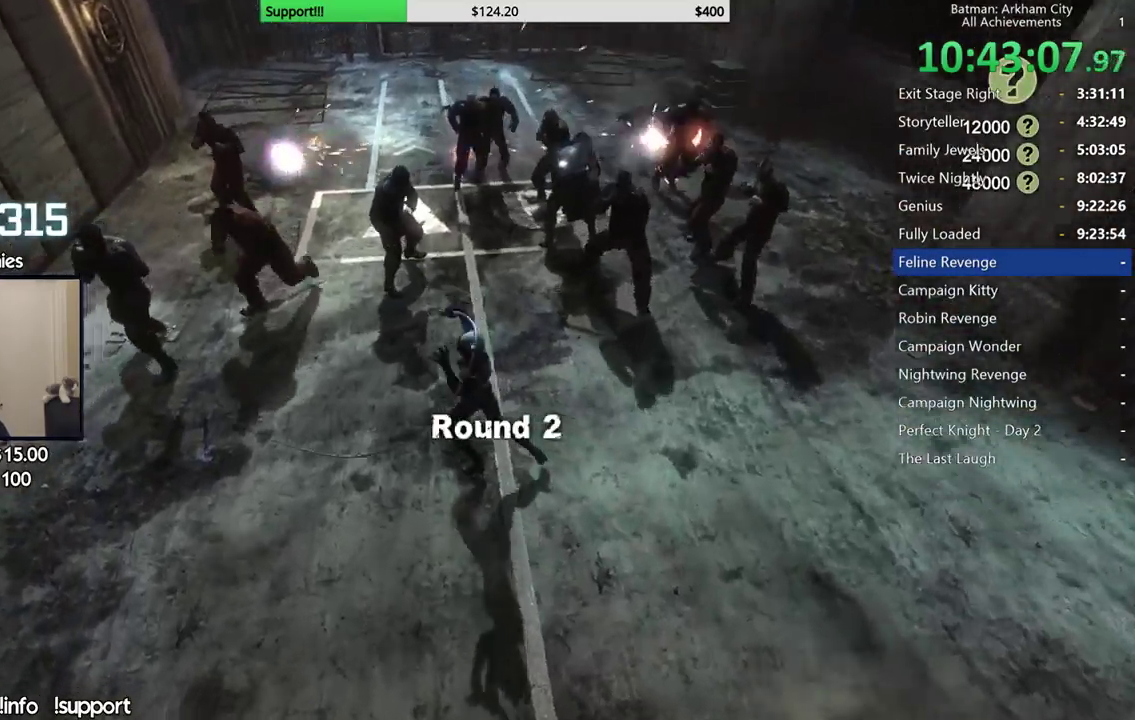
{"buttons": [], "left_stick": "up", "right_stick": "center", "events": [[117, "right_stick", "center"], [267, "B", "down"], [400, "B", "up"]]}
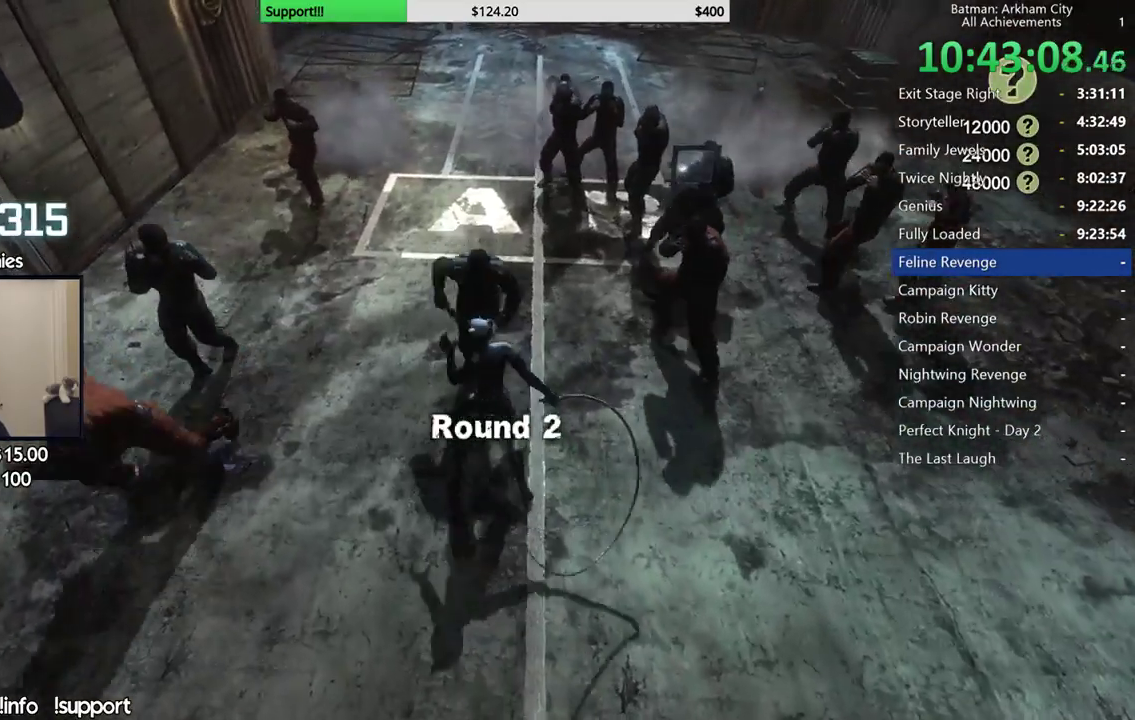
{"buttons": [], "left_stick": "up", "right_stick": "center", "events": [[200, "X", "down"], [300, "X", "up"], [350, "X", "down"], [450, "X", "up"]]}
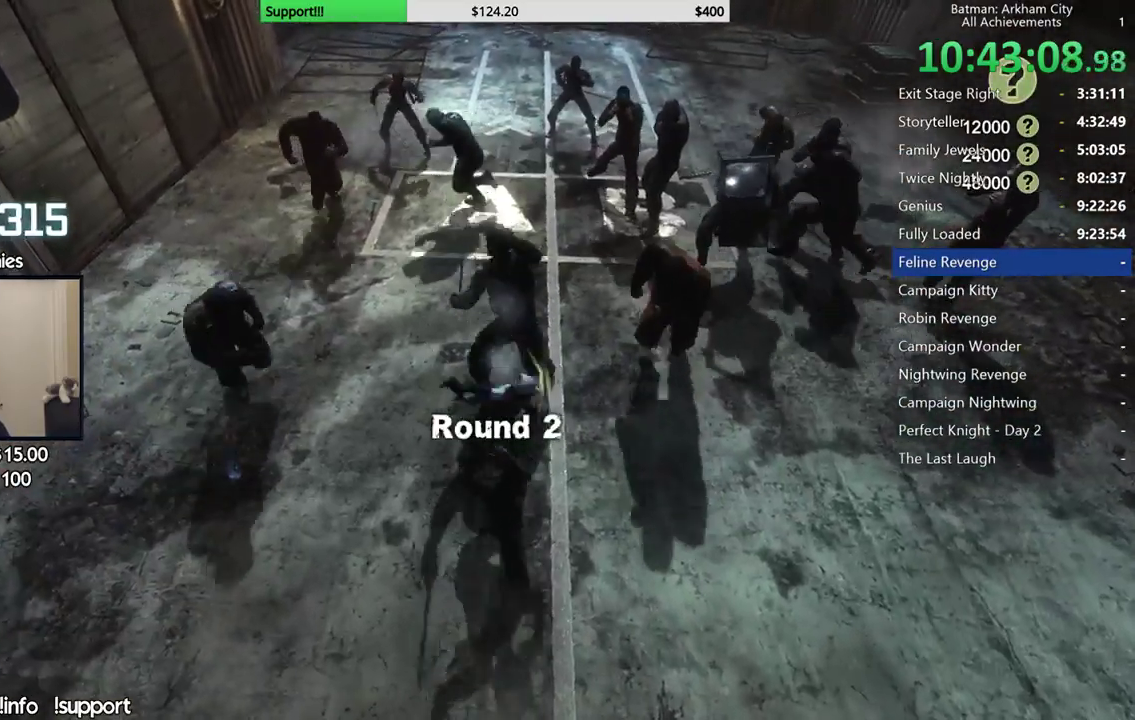
{"buttons": ["X"], "left_stick": "center", "right_stick": "center", "events": [[17, "X", "down"], [83, "X", "up"], [100, "left_stick", "center"], [167, "X", "down"], [250, "X", "up"], [317, "X", "down"], [383, "X", "up"], [467, "X", "down"]]}
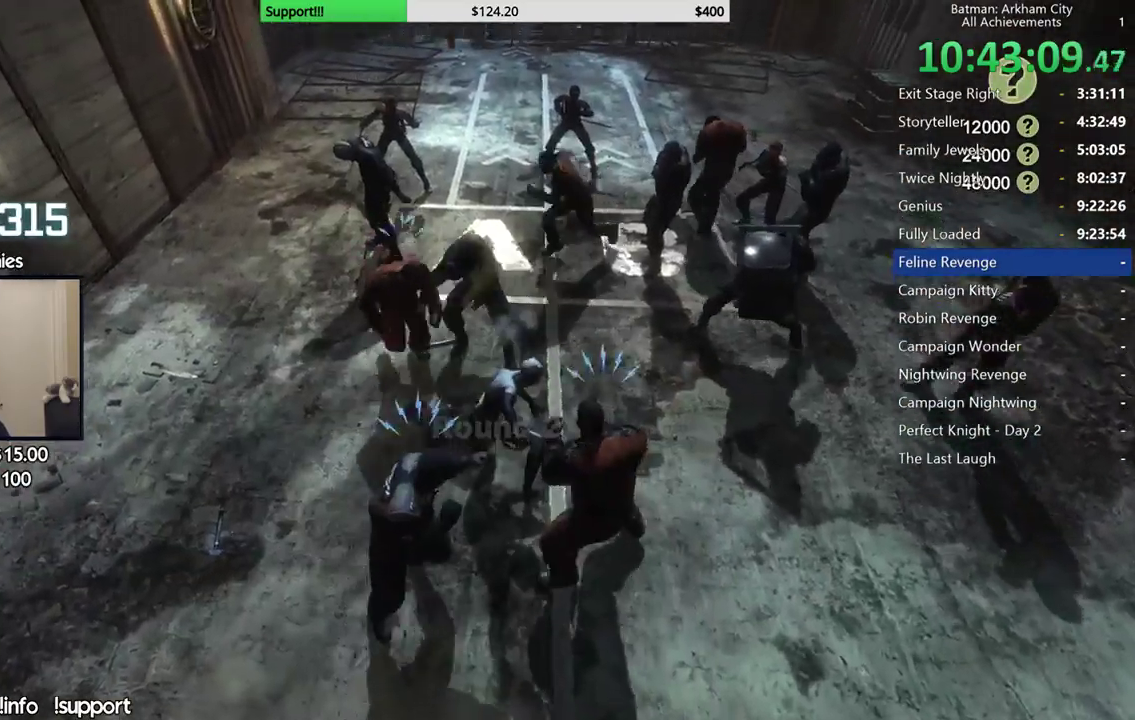
{"buttons": [], "left_stick": "center", "right_stick": "center", "events": [[50, "X", "up"], [100, "X", "down"], [167, "X", "up"], [233, "Y", "down"], [333, "Y", "up"], [383, "Y", "down"], [467, "Y", "up"]]}
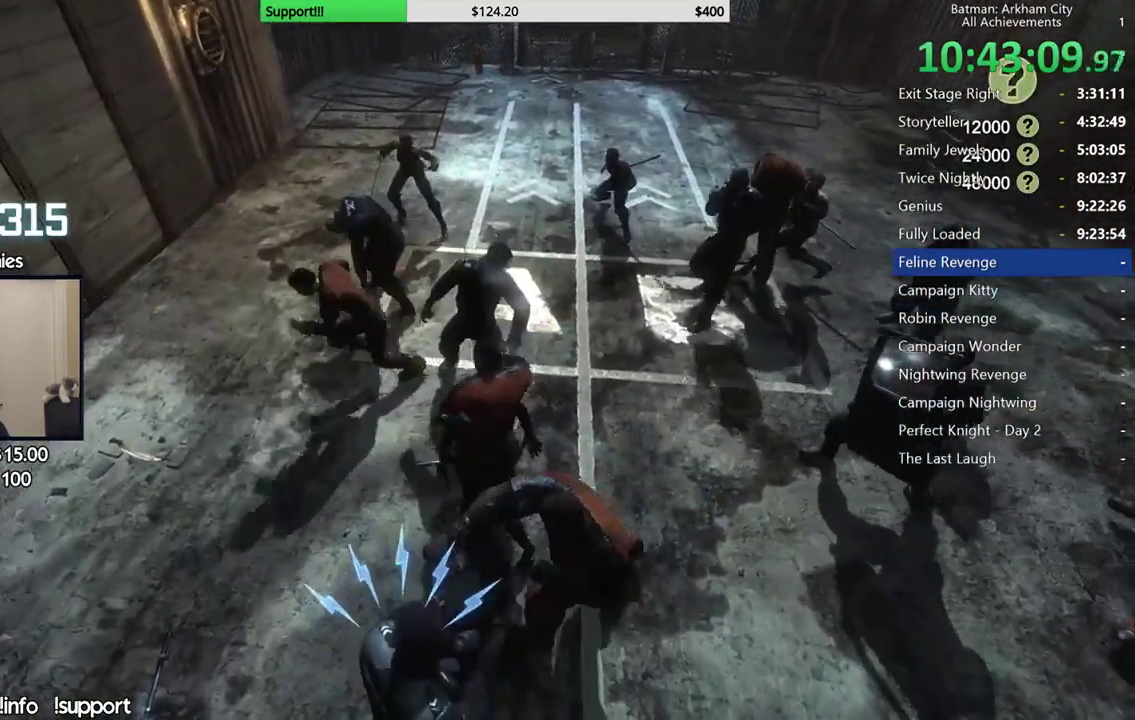
{"buttons": [], "left_stick": "center", "right_stick": "center", "events": [[50, "Y", "down"], [117, "Y", "up"], [183, "Y", "down"], [283, "Y", "up"]]}
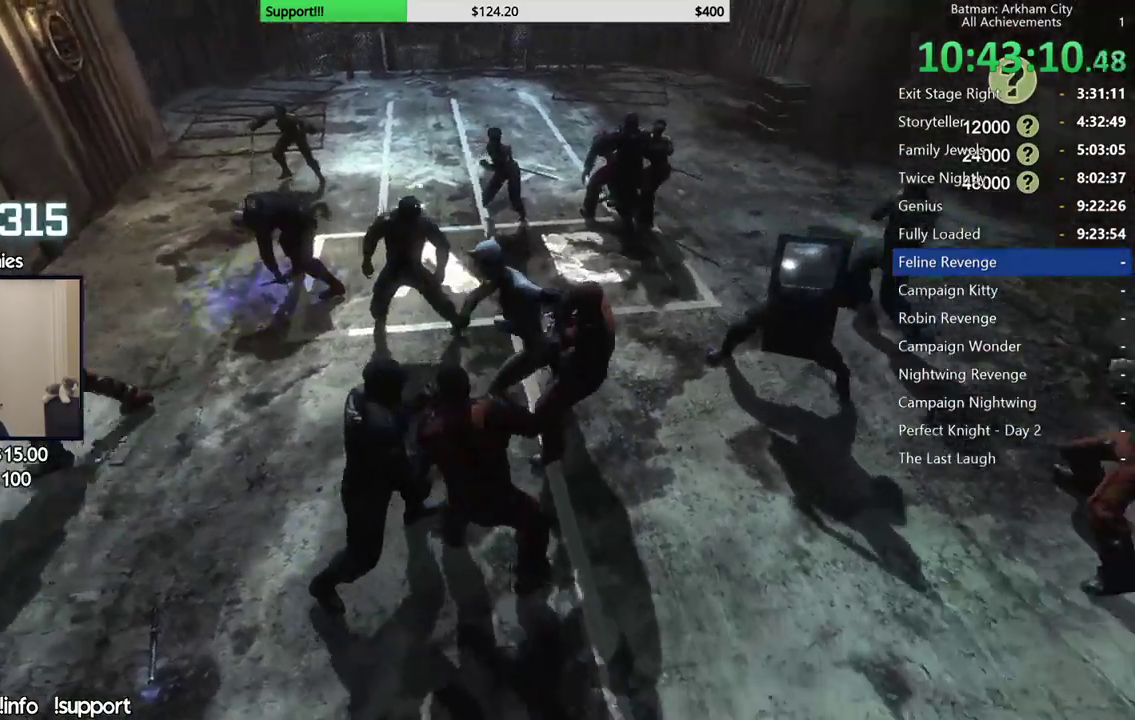
{"buttons": [], "left_stick": "up", "right_stick": "center", "events": [[67, "left_stick", "up"], [83, "right_stick", "left"], [317, "right_stick", "center"]]}
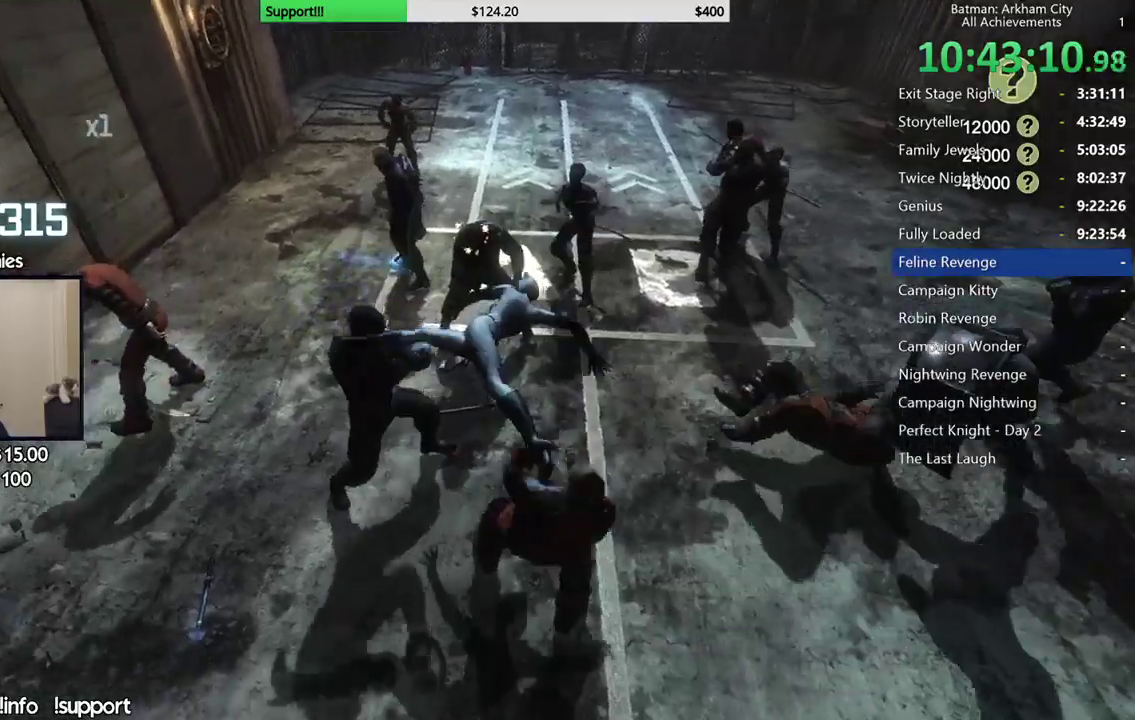
{"buttons": [], "left_stick": "up", "right_stick": "center", "events": [[33, "X", "down"], [117, "X", "up"], [183, "X", "down"], [267, "X", "up"], [350, "X", "down"], [433, "X", "up"]]}
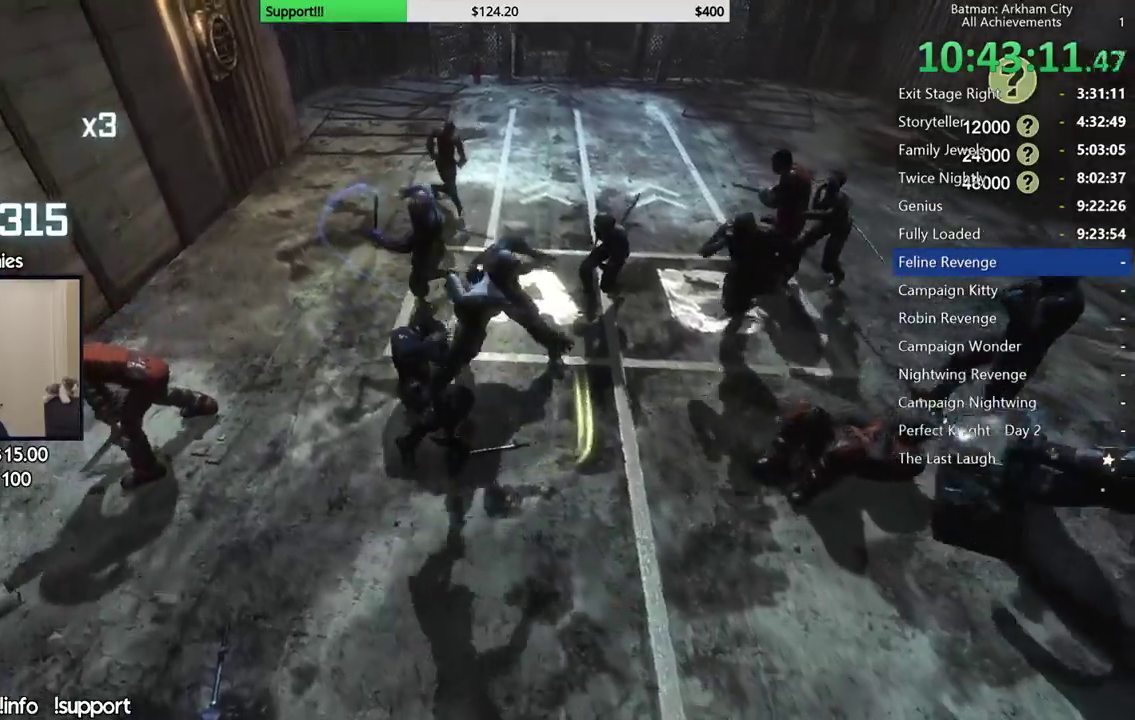
{"buttons": ["X"], "left_stick": "center", "right_stick": "center", "events": [[17, "X", "down"], [100, "X", "up"], [167, "X", "down"], [267, "X", "up"], [283, "left_stick", "center"], [333, "X", "down"], [400, "X", "up"], [467, "X", "down"]]}
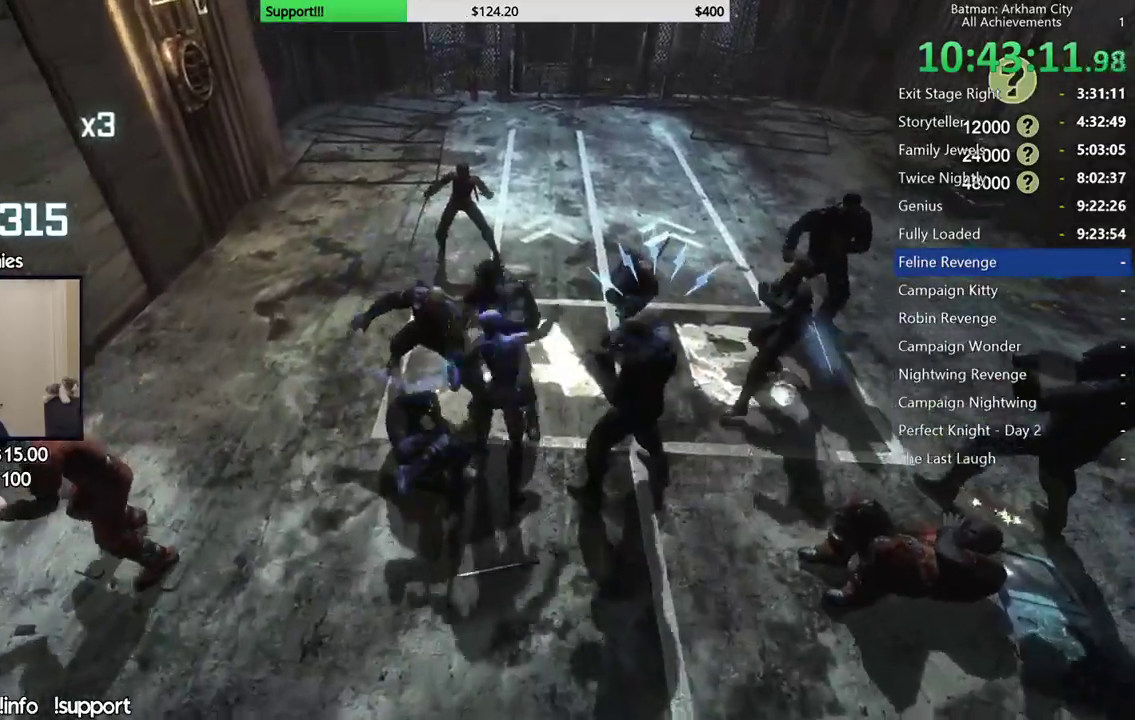
{"buttons": [], "left_stick": "center", "right_stick": "center", "events": [[150, "X", "up"], [217, "Y", "down"], [317, "Y", "up"], [383, "Y", "down"], [483, "Y", "up"]]}
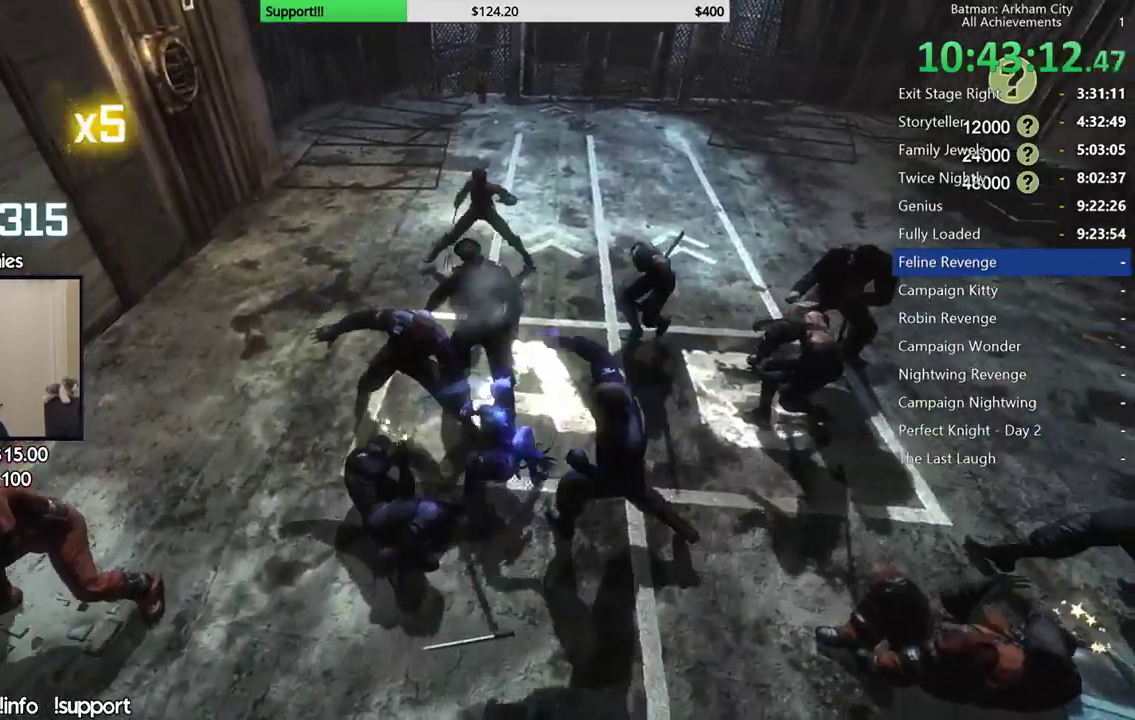
{"buttons": [], "left_stick": "center", "right_stick": "left", "events": [[33, "Y", "down"], [133, "Y", "up"], [483, "right_stick", "left"]]}
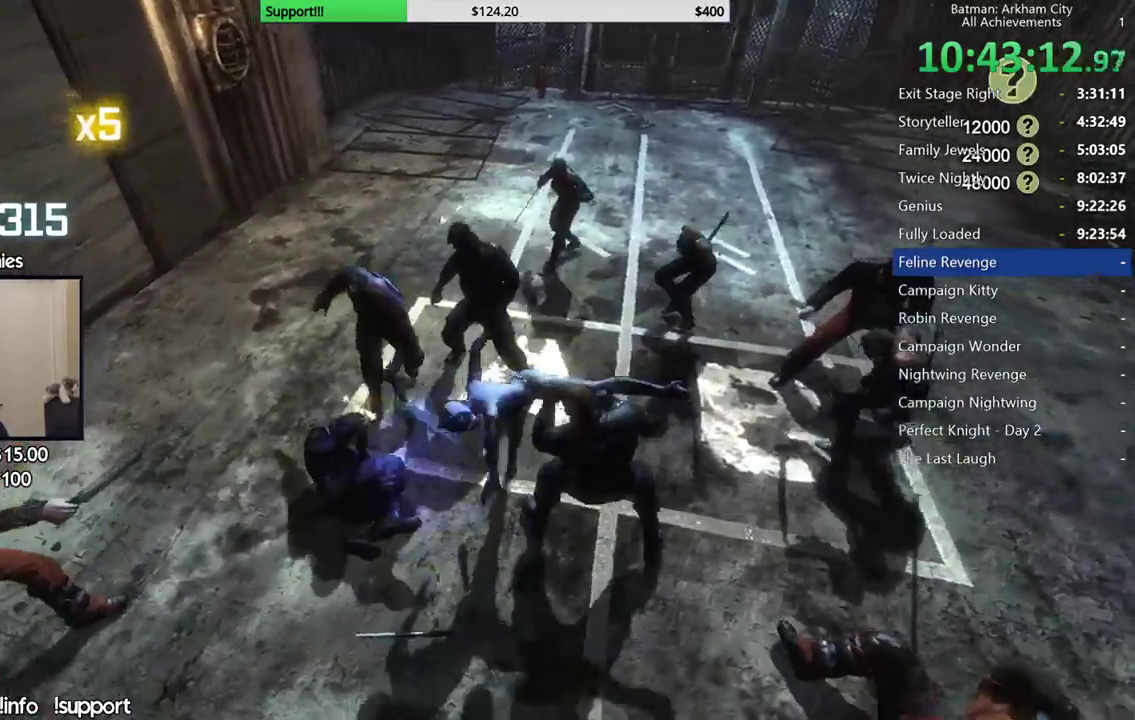
{"buttons": [], "left_stick": "up", "right_stick": "center", "events": [[100, "right_stick", "center"], [267, "left_stick", "up"], [267, "right_stick", "left"], [367, "right_stick", "center"]]}
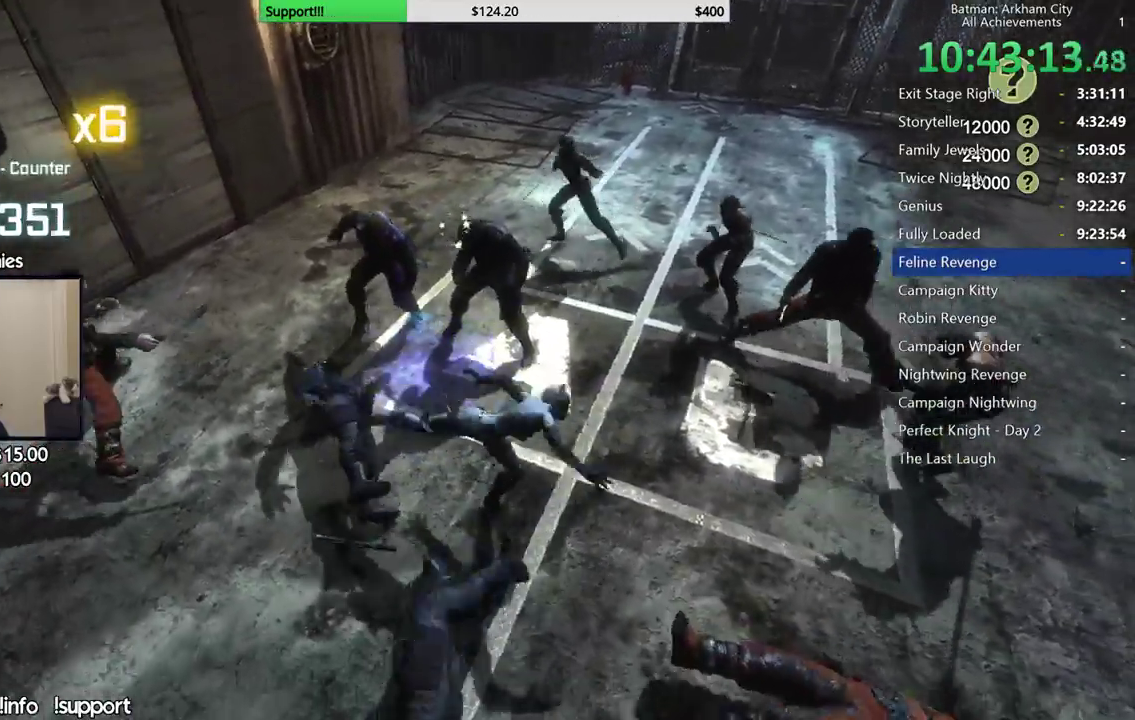
{"buttons": ["B", "Y"], "left_stick": "up-left", "right_stick": "center", "events": [[317, "B", "down"], [317, "Y", "down"], [483, "left_stick", "up-left"]]}
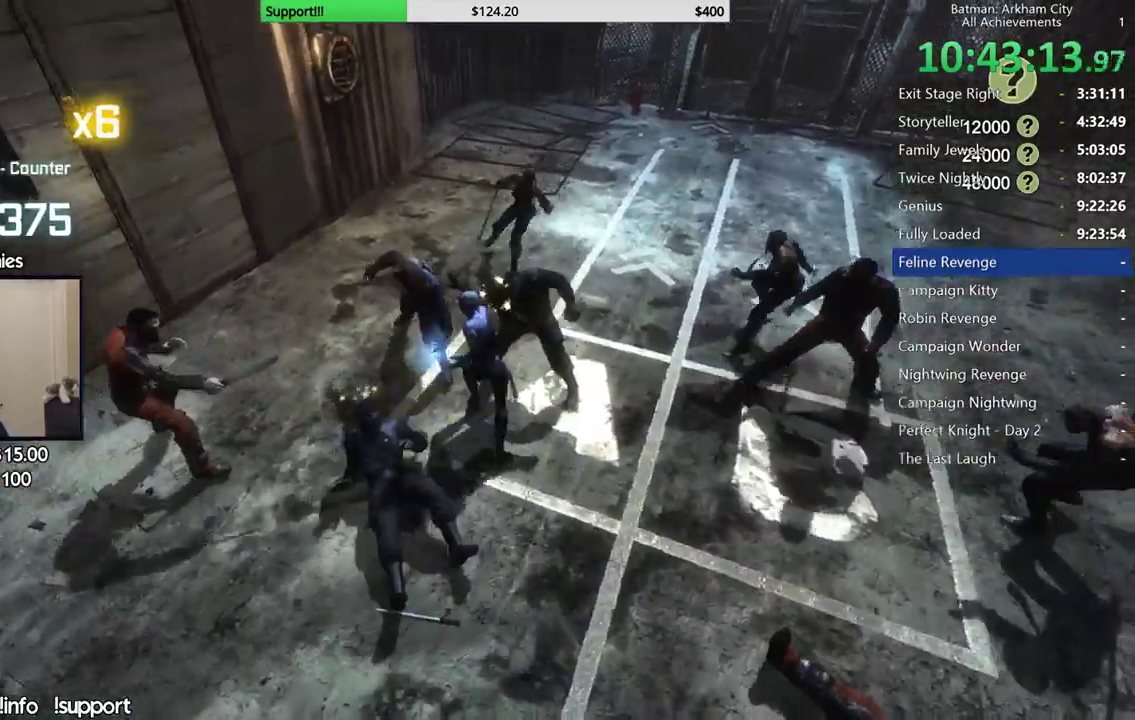
{"buttons": [], "left_stick": "center", "right_stick": "right", "events": [[17, "Y", "up"], [33, "B", "up"], [433, "right_stick", "right"], [467, "left_stick", "center"]]}
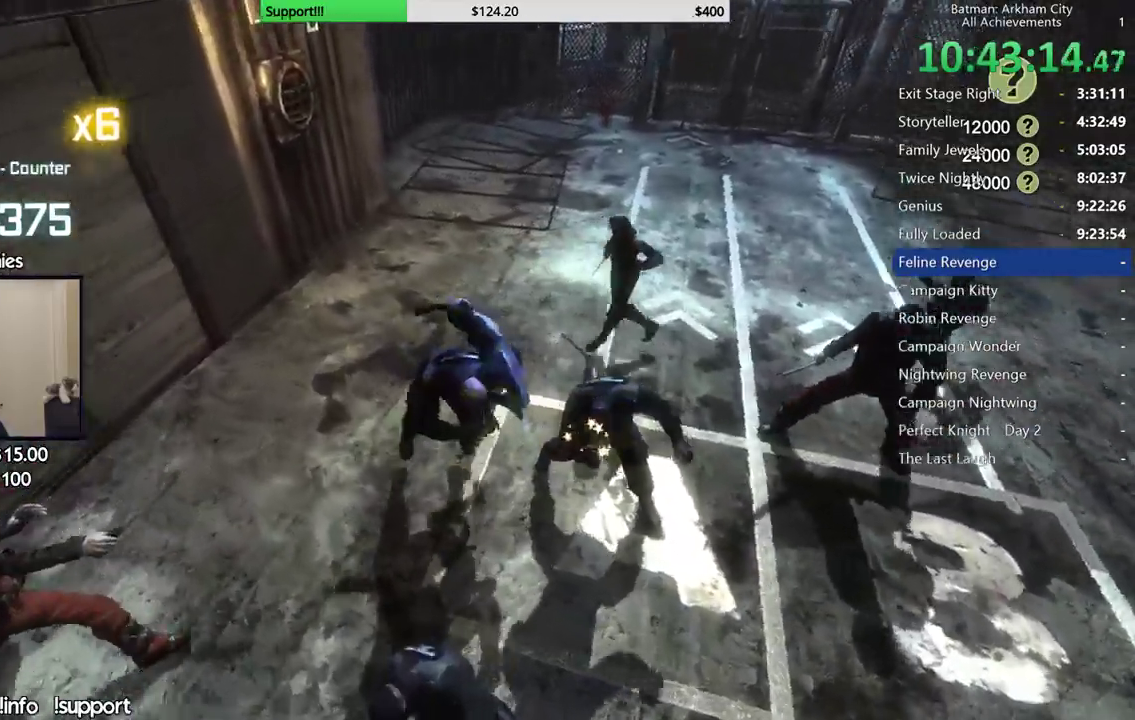
{"buttons": [], "left_stick": "center", "right_stick": "center", "events": [[500, "right_stick", "center"]]}
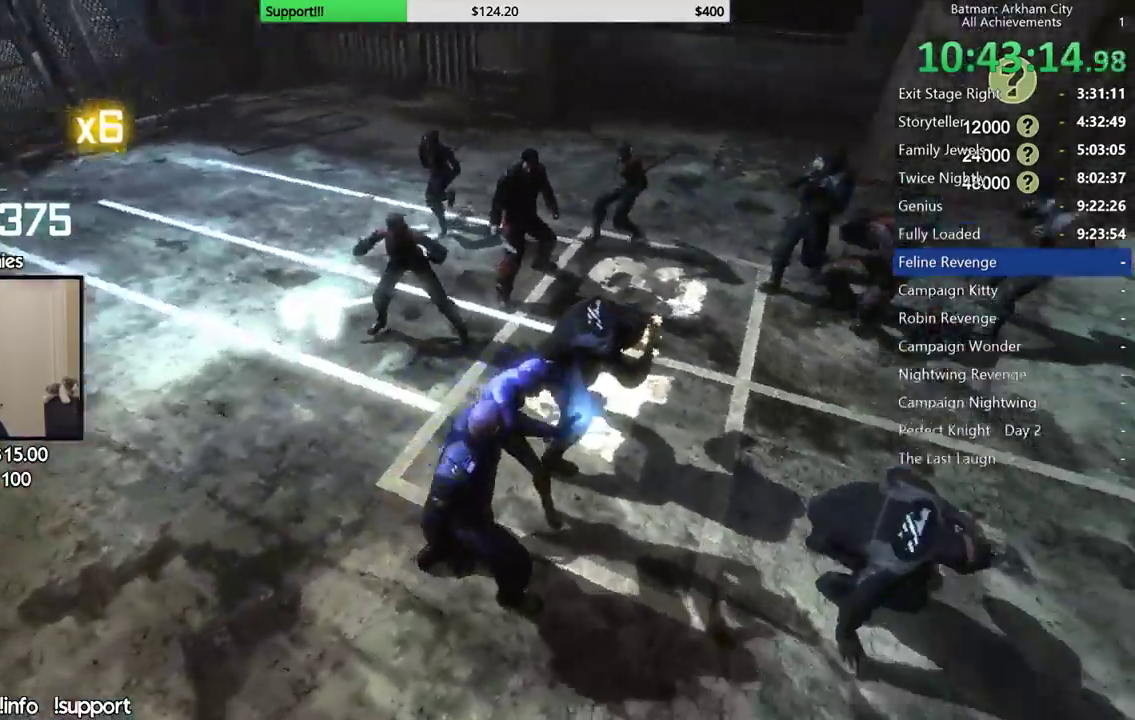
{"buttons": [], "left_stick": "center", "right_stick": "left", "events": [[400, "right_stick", "left"]]}